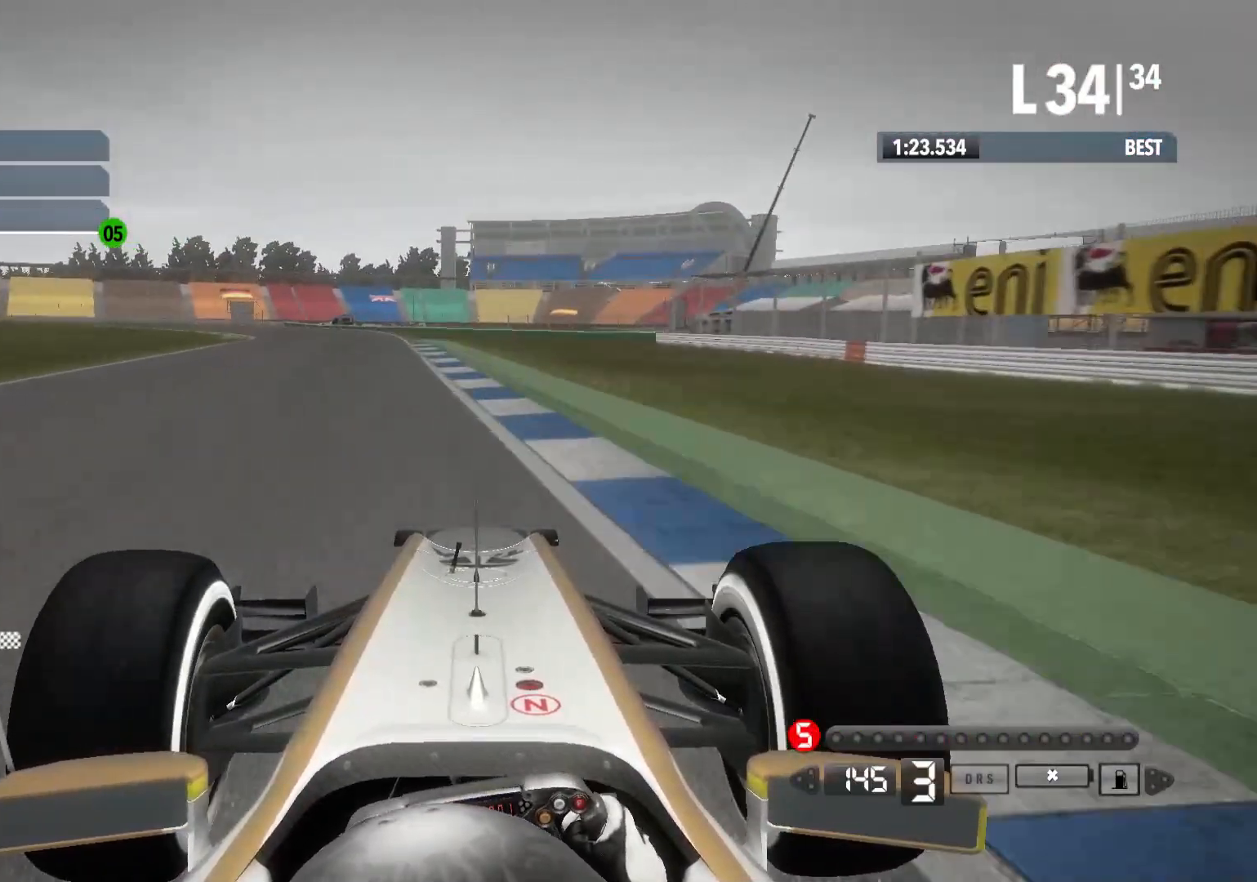
Gameplay with a controller (Xbox layout); each line is a JSON object with the inputs held at the frame after it. "events" lists button and stick changes between this image and that frame as [ms after this image, input, new state], when the widget could be followed in between.
{"buttons": ["R2"], "left_stick": "left", "right_stick": "center", "events": []}
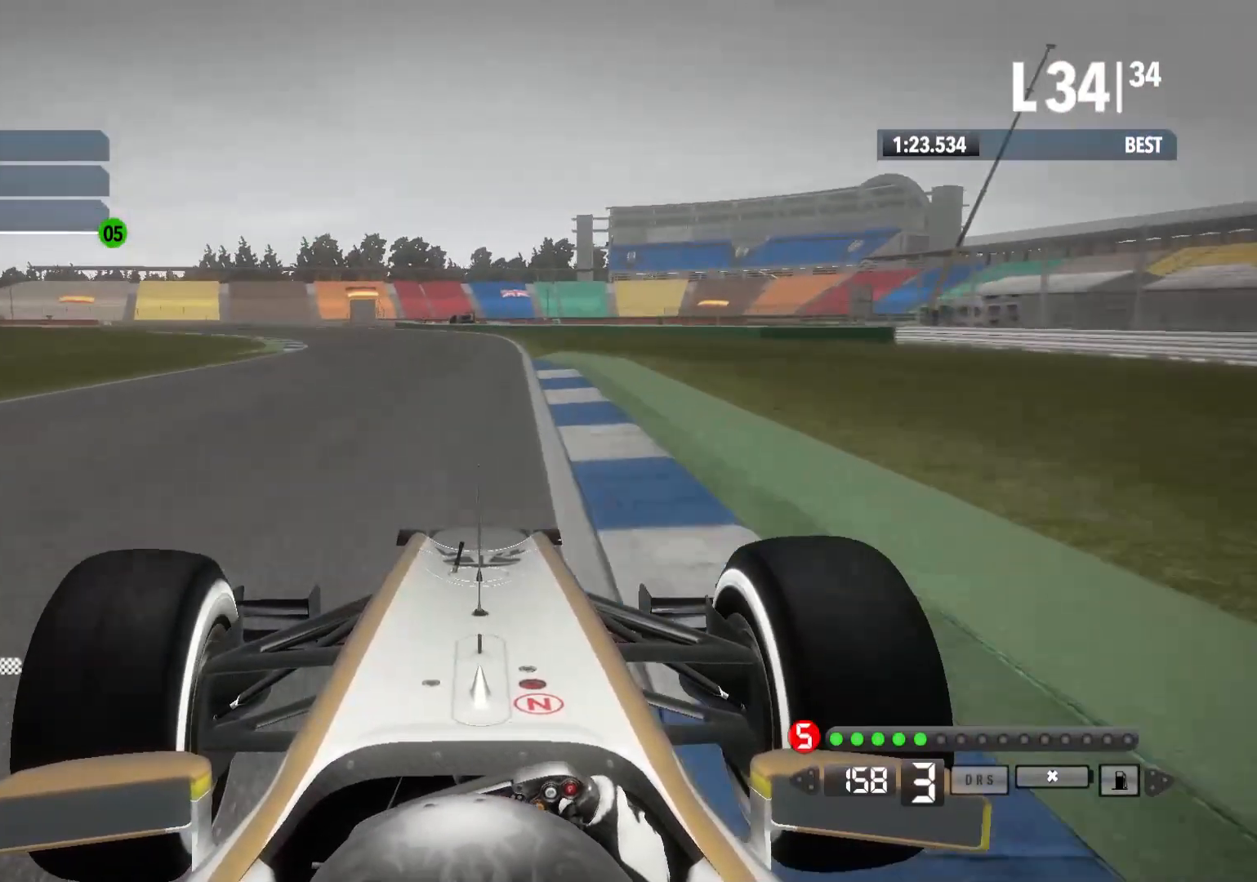
{"buttons": ["R2"], "left_stick": "left", "right_stick": "center", "events": [[317, "A", "down"], [450, "A", "up"]]}
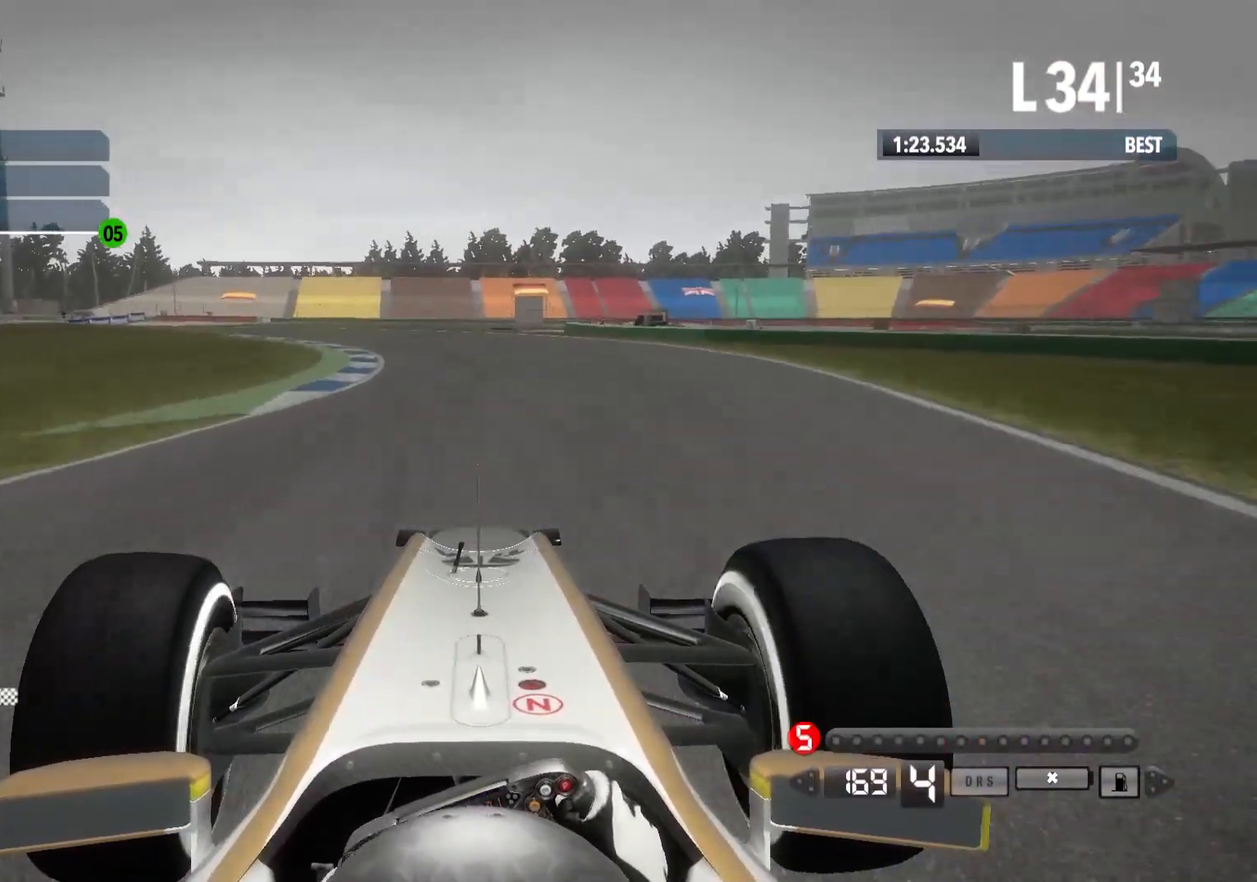
{"buttons": ["R2"], "left_stick": "left", "right_stick": "center", "events": []}
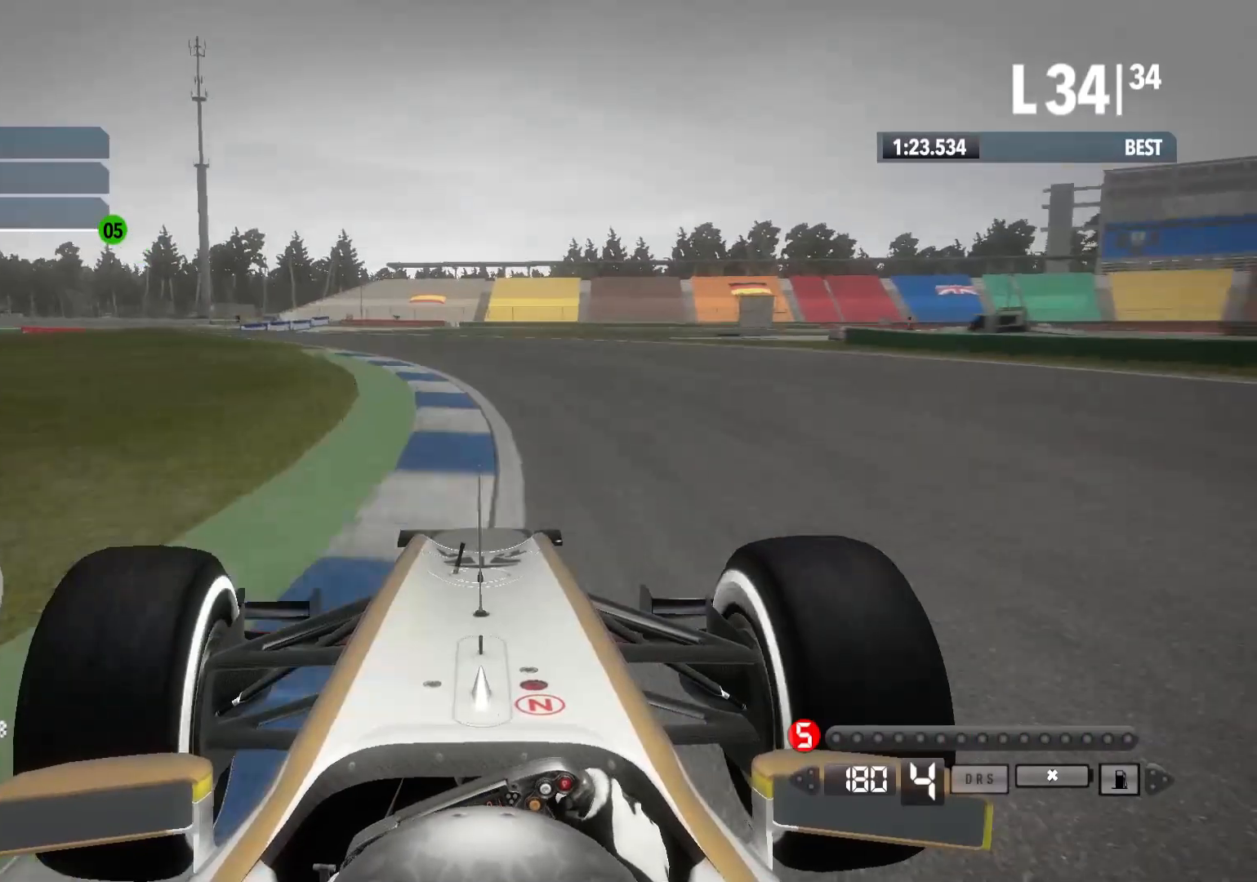
{"buttons": ["R2"], "left_stick": "left", "right_stick": "center", "events": []}
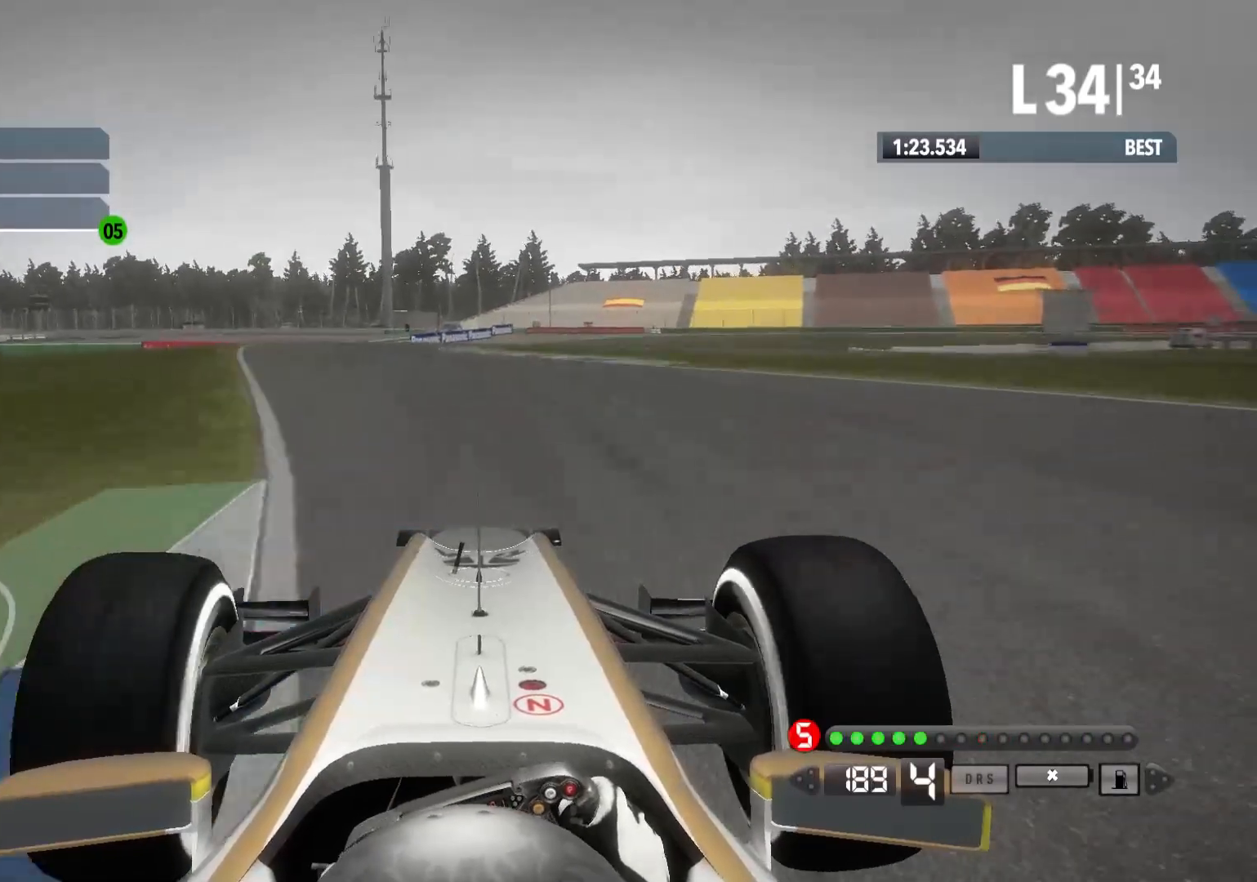
{"buttons": ["A", "R2"], "left_stick": "center", "right_stick": "center", "events": [[433, "A", "down"], [467, "left_stick", "center"]]}
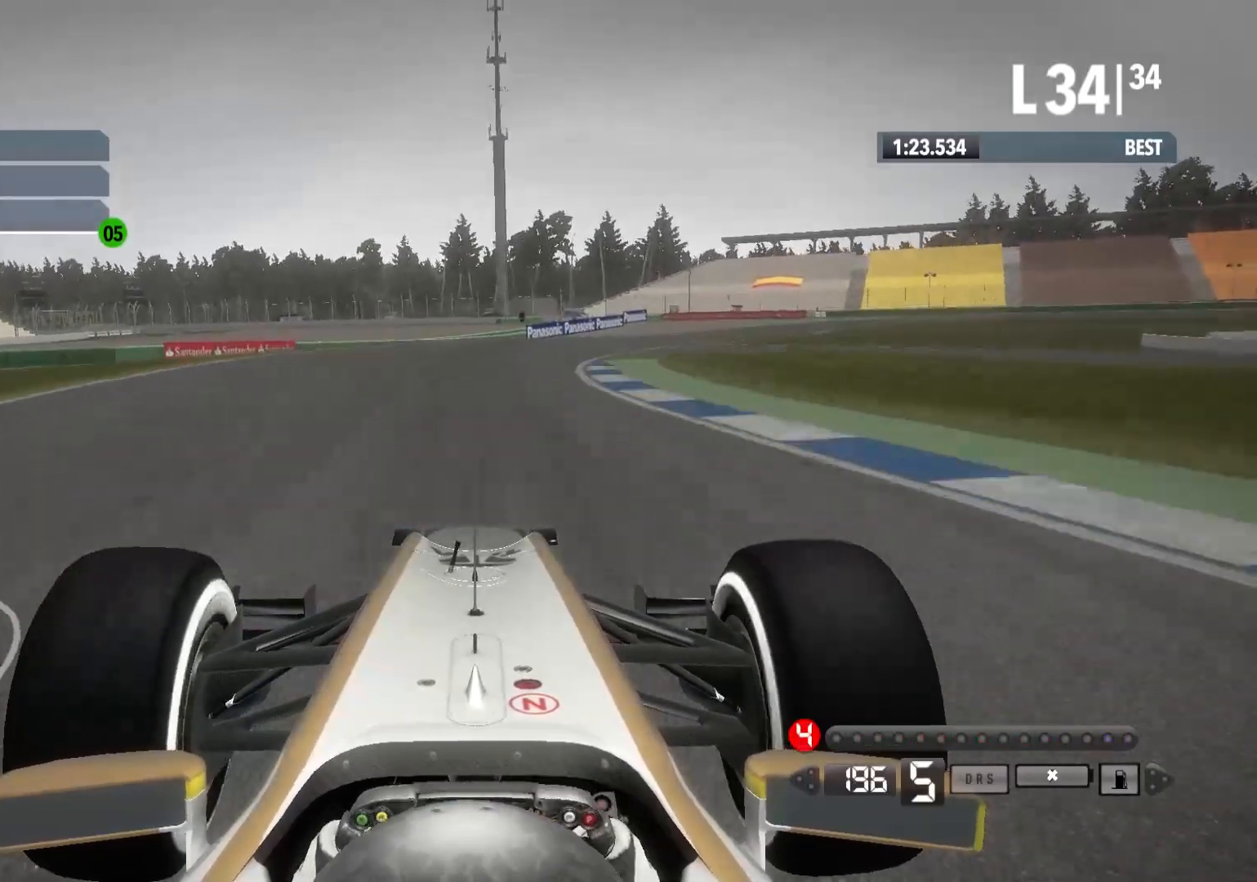
{"buttons": ["R2"], "left_stick": "right", "right_stick": "center", "events": [[67, "A", "up"], [133, "left_stick", "right"]]}
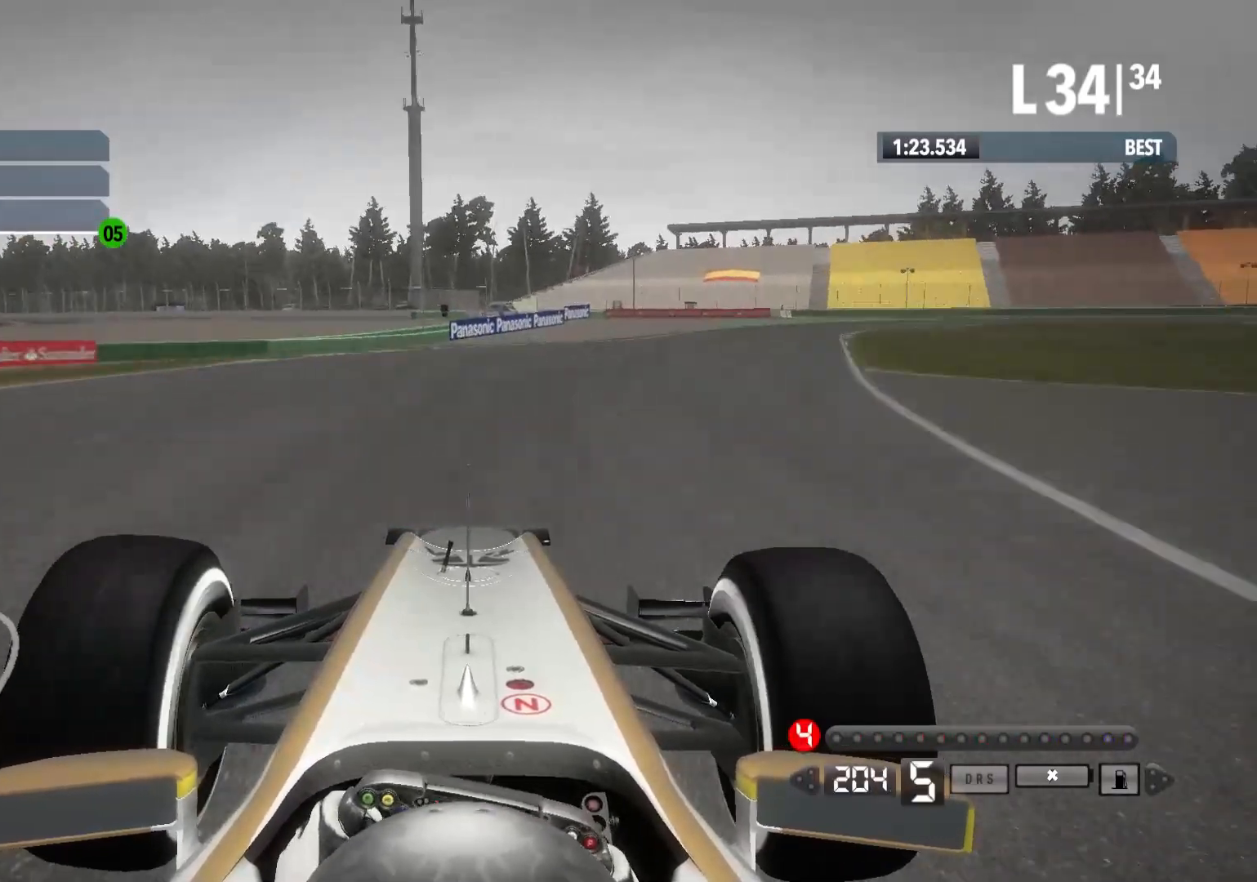
{"buttons": [], "left_stick": "right", "right_stick": "center", "events": [[483, "R2", "up"]]}
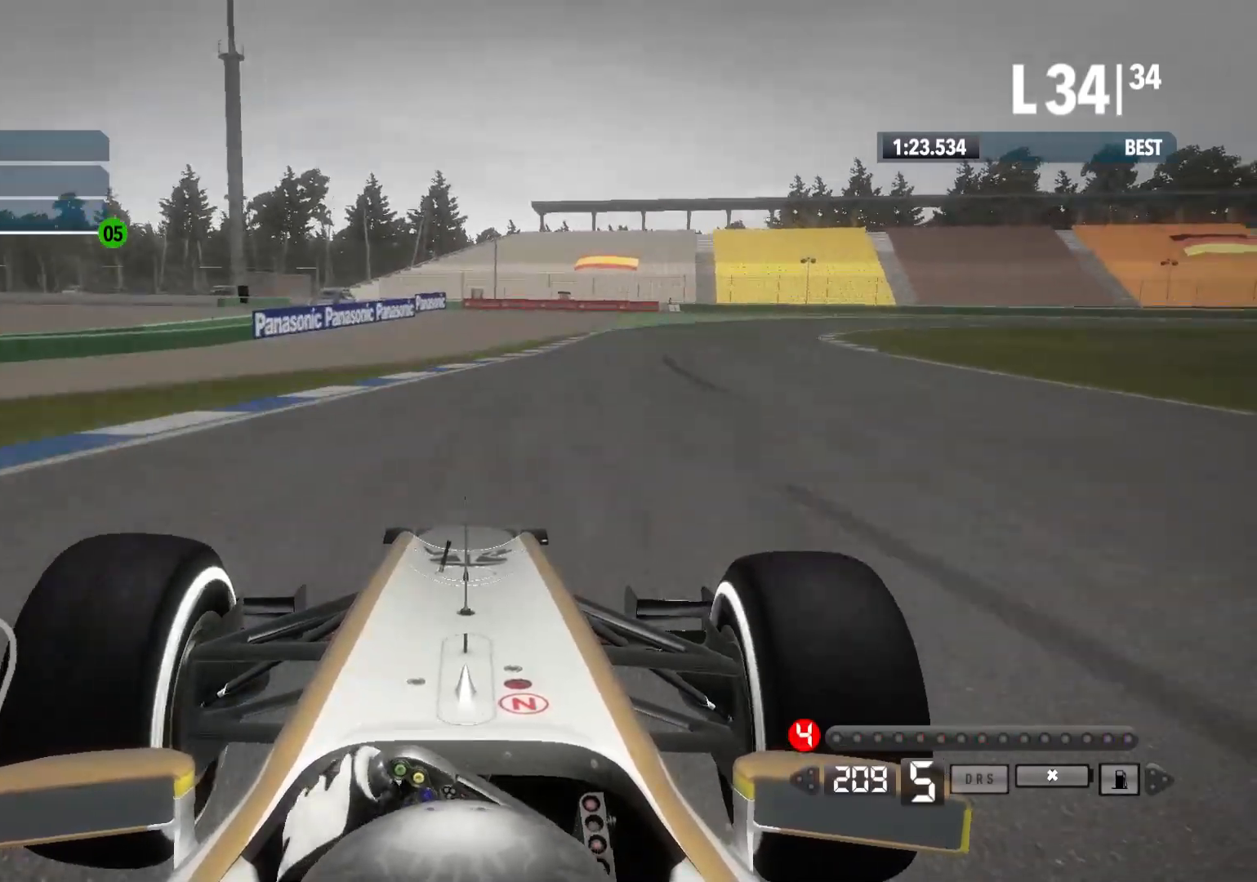
{"buttons": ["L2"], "left_stick": "right", "right_stick": "center", "events": [[17, "L2", "down"]]}
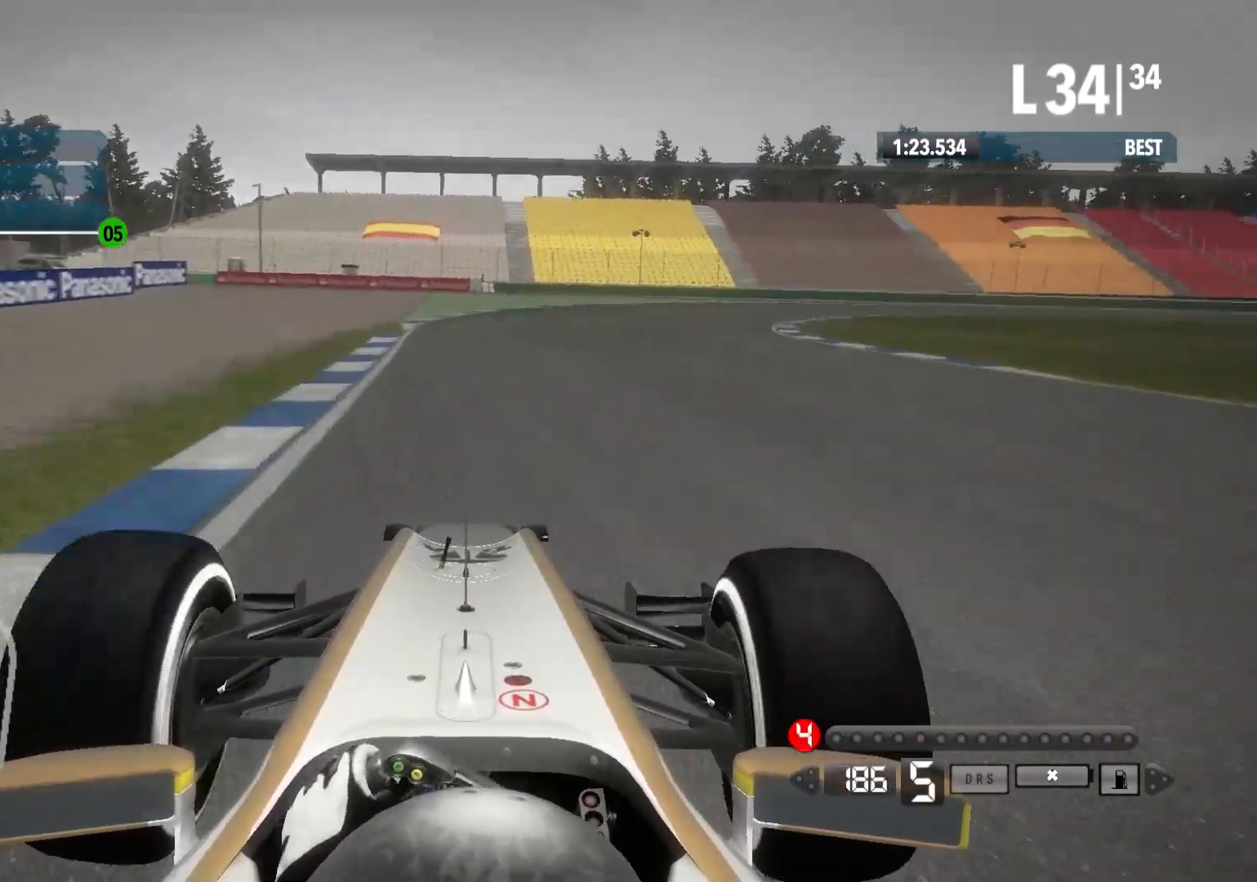
{"buttons": ["L2"], "left_stick": "right", "right_stick": "center", "events": [[17, "X", "down"], [50, "L2", "up"], [150, "X", "up"], [167, "L2", "down"]]}
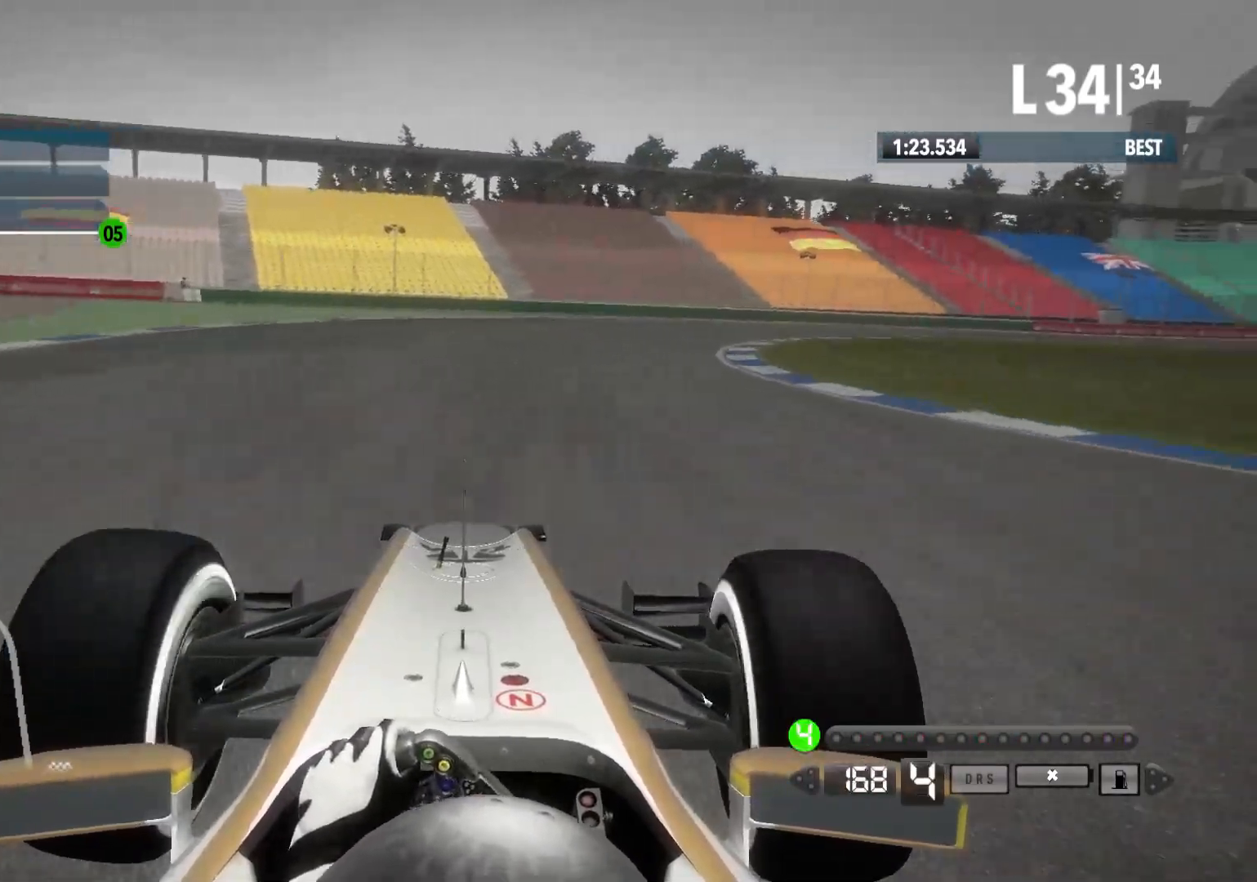
{"buttons": [], "left_stick": "right", "right_stick": "center", "events": [[33, "L2", "up"], [317, "R2", "down"], [483, "R2", "up"]]}
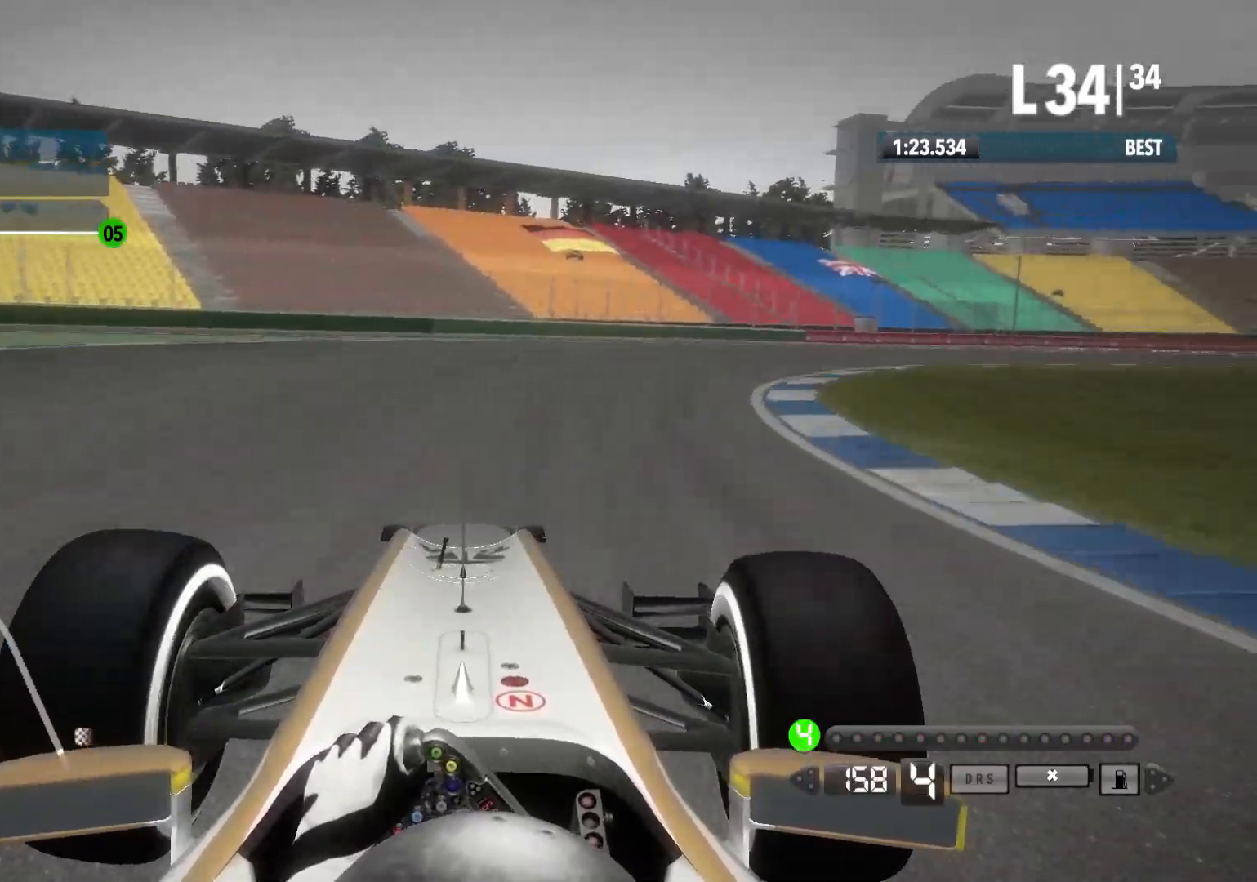
{"buttons": [], "left_stick": "right", "right_stick": "center", "events": [[217, "X", "down"], [317, "X", "up"]]}
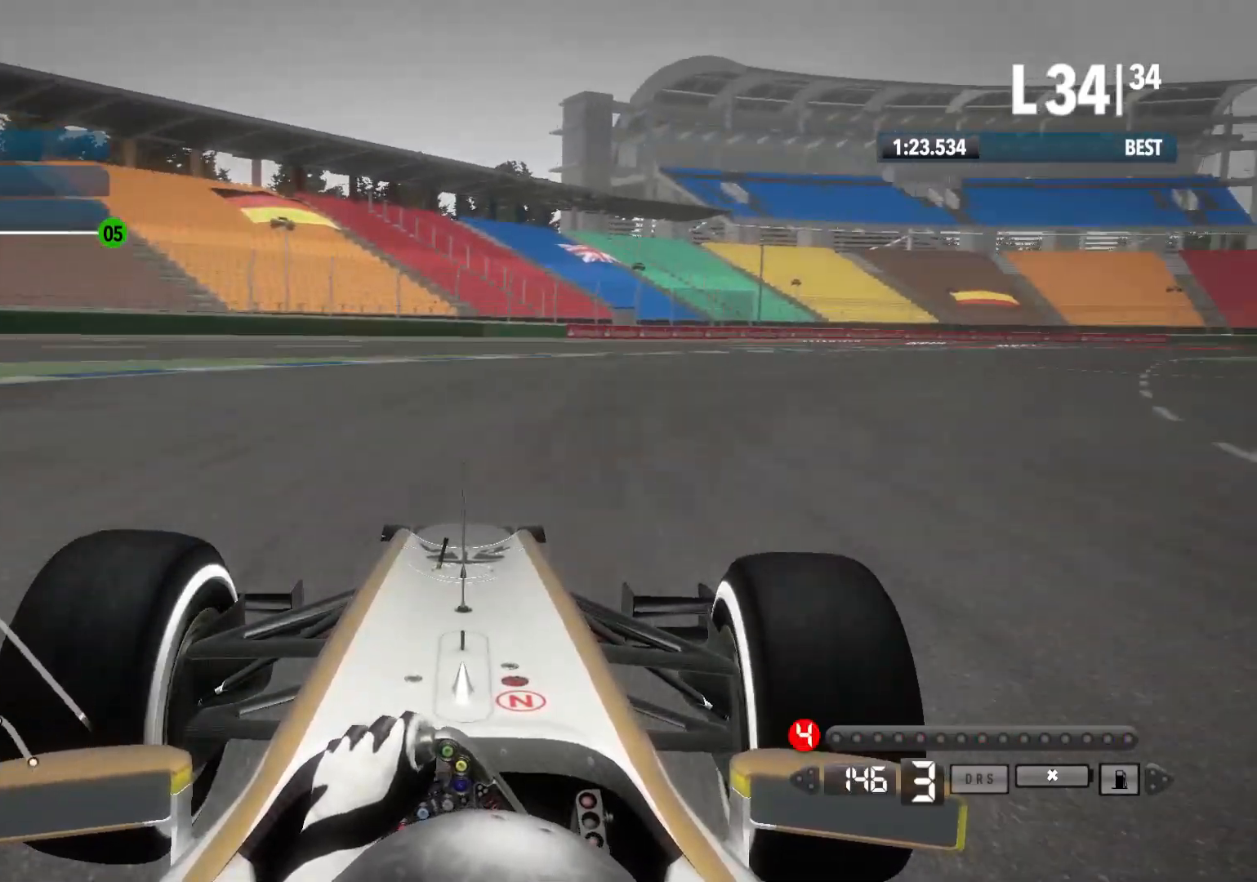
{"buttons": ["R2"], "left_stick": "right", "right_stick": "center", "events": [[283, "R2", "down"]]}
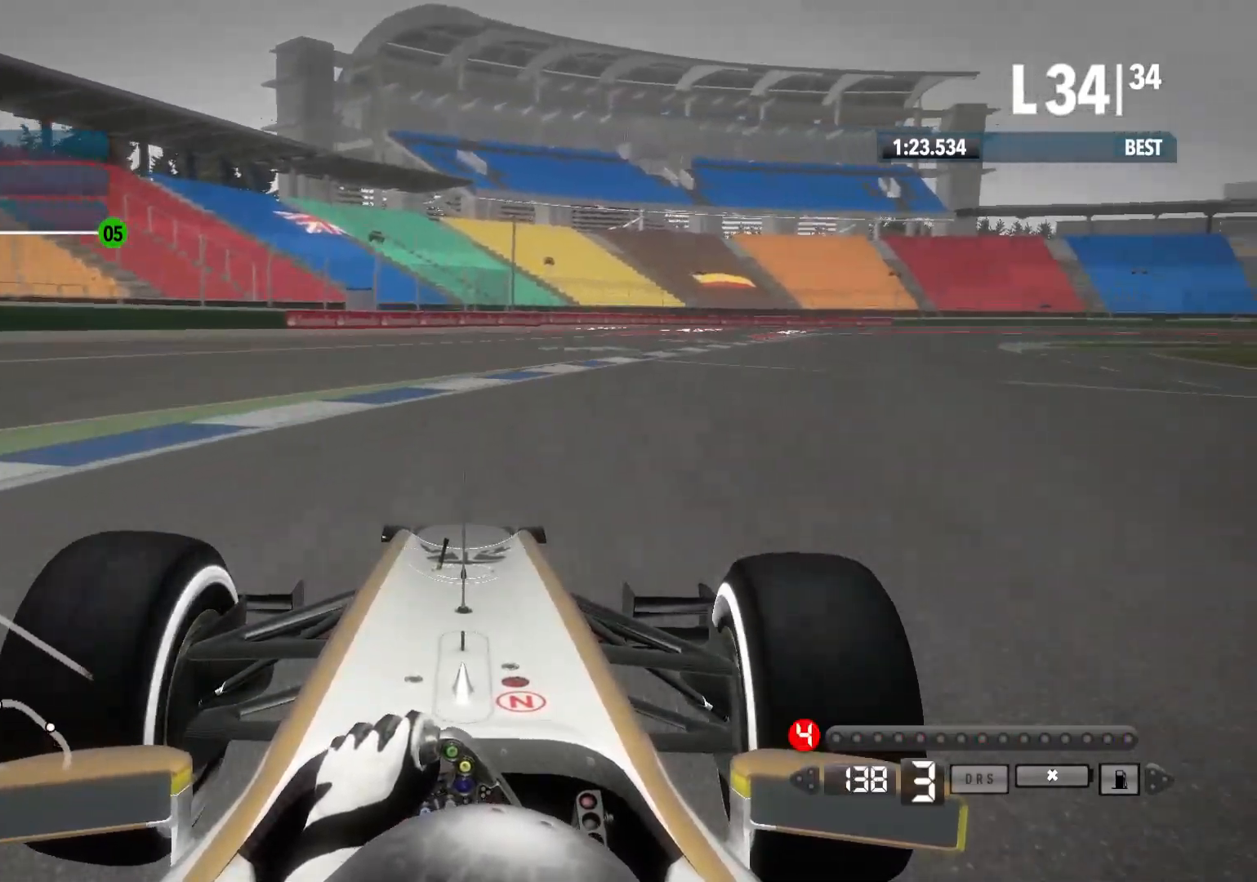
{"buttons": ["R2"], "left_stick": "right", "right_stick": "center", "events": []}
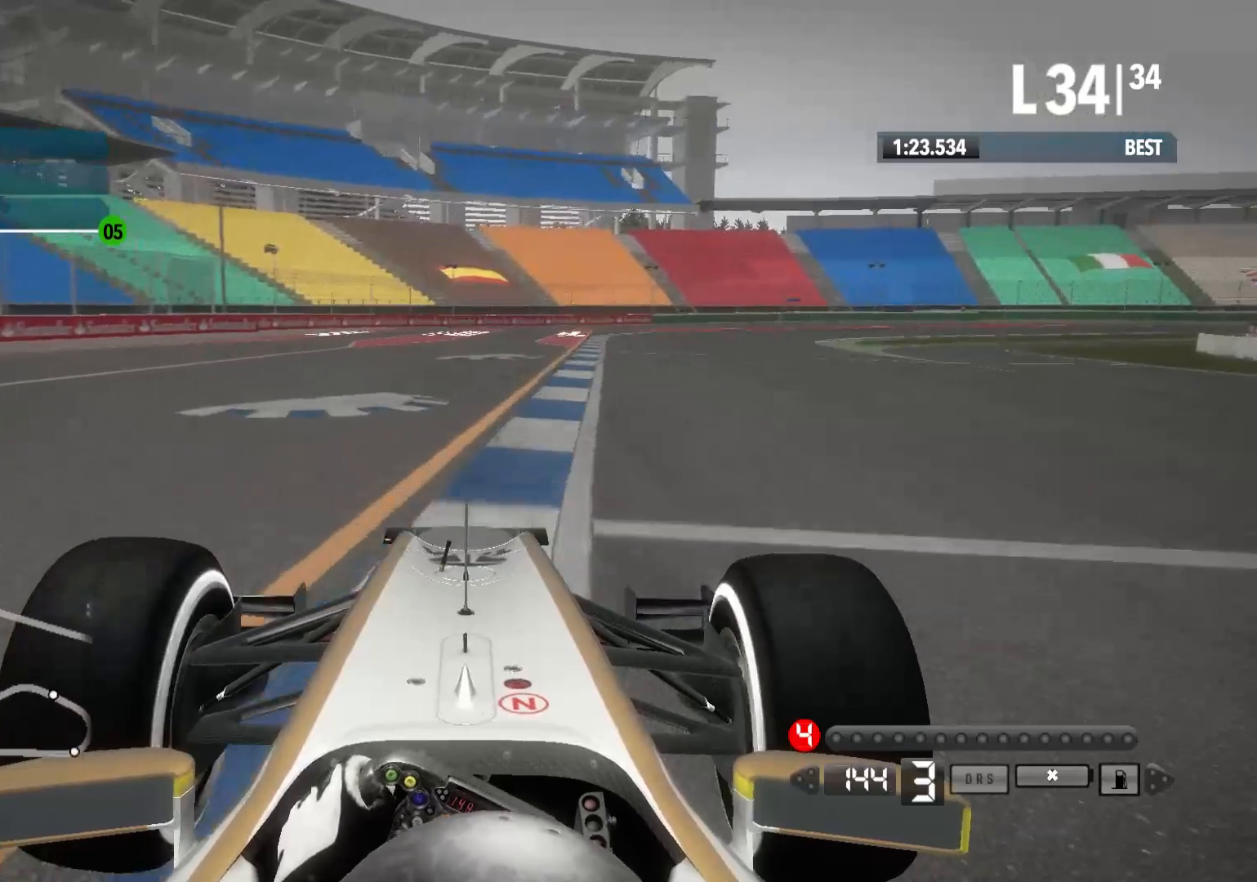
{"buttons": ["R2"], "left_stick": "right", "right_stick": "center", "events": []}
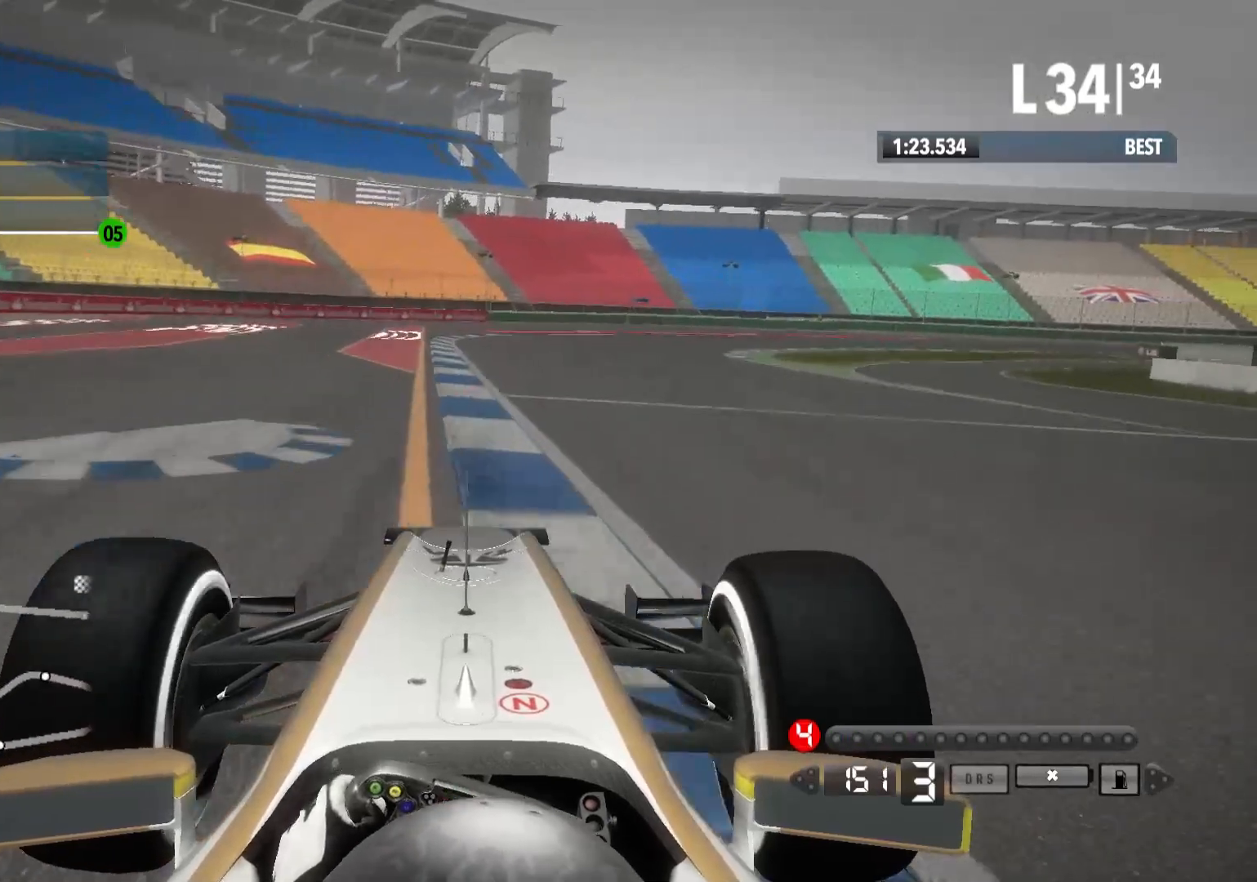
{"buttons": ["R2"], "left_stick": "right", "right_stick": "center", "events": []}
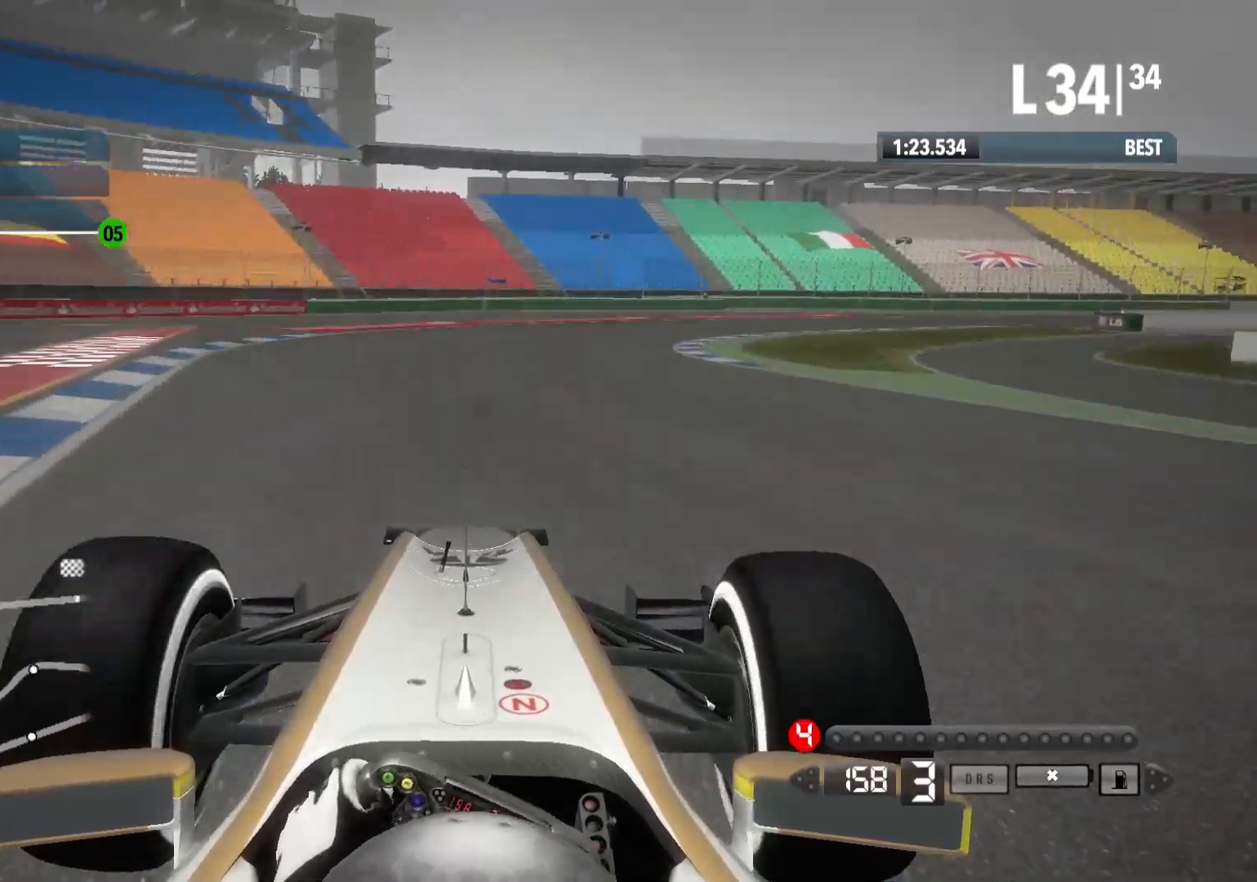
{"buttons": ["R2"], "left_stick": "right", "right_stick": "center", "events": []}
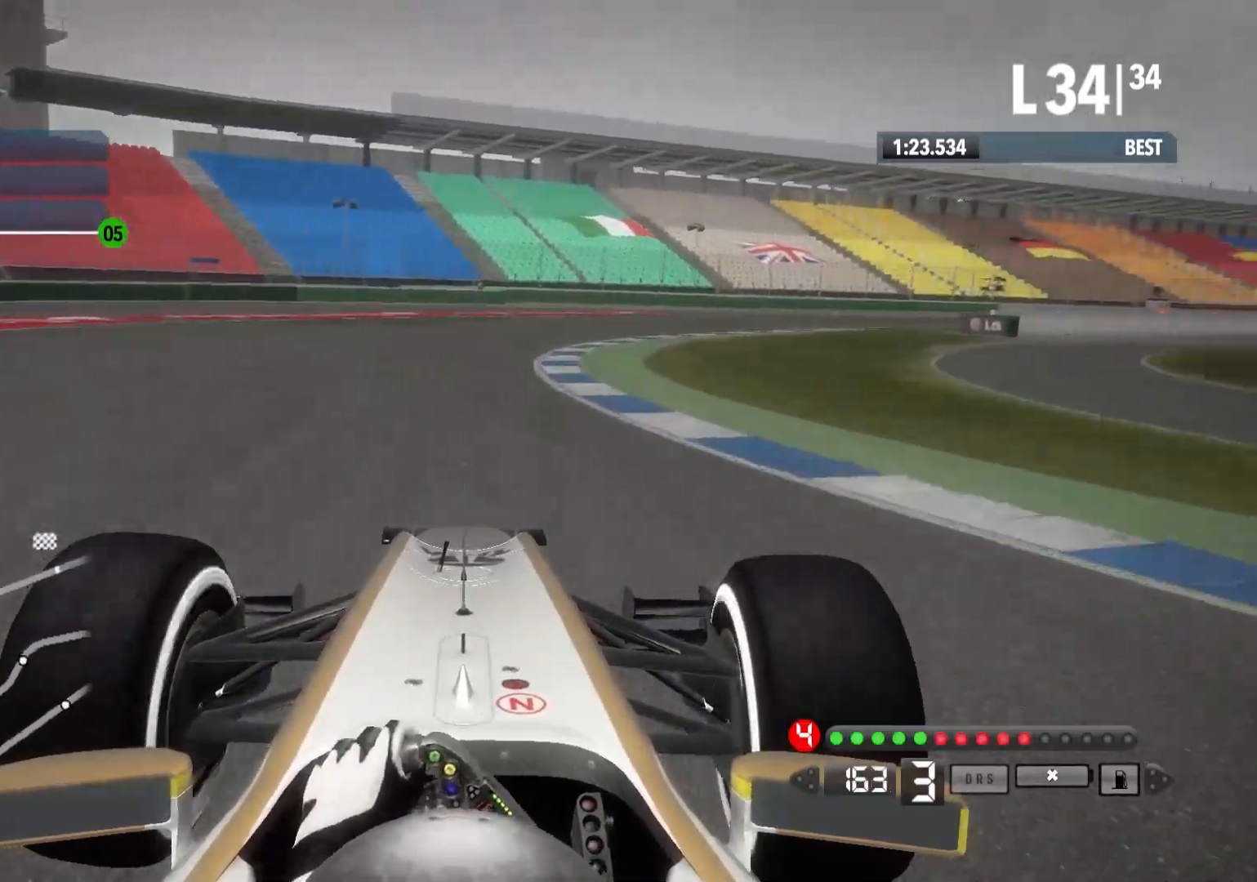
{"buttons": ["R2"], "left_stick": "right", "right_stick": "center", "events": [[133, "A", "down"], [250, "A", "up"]]}
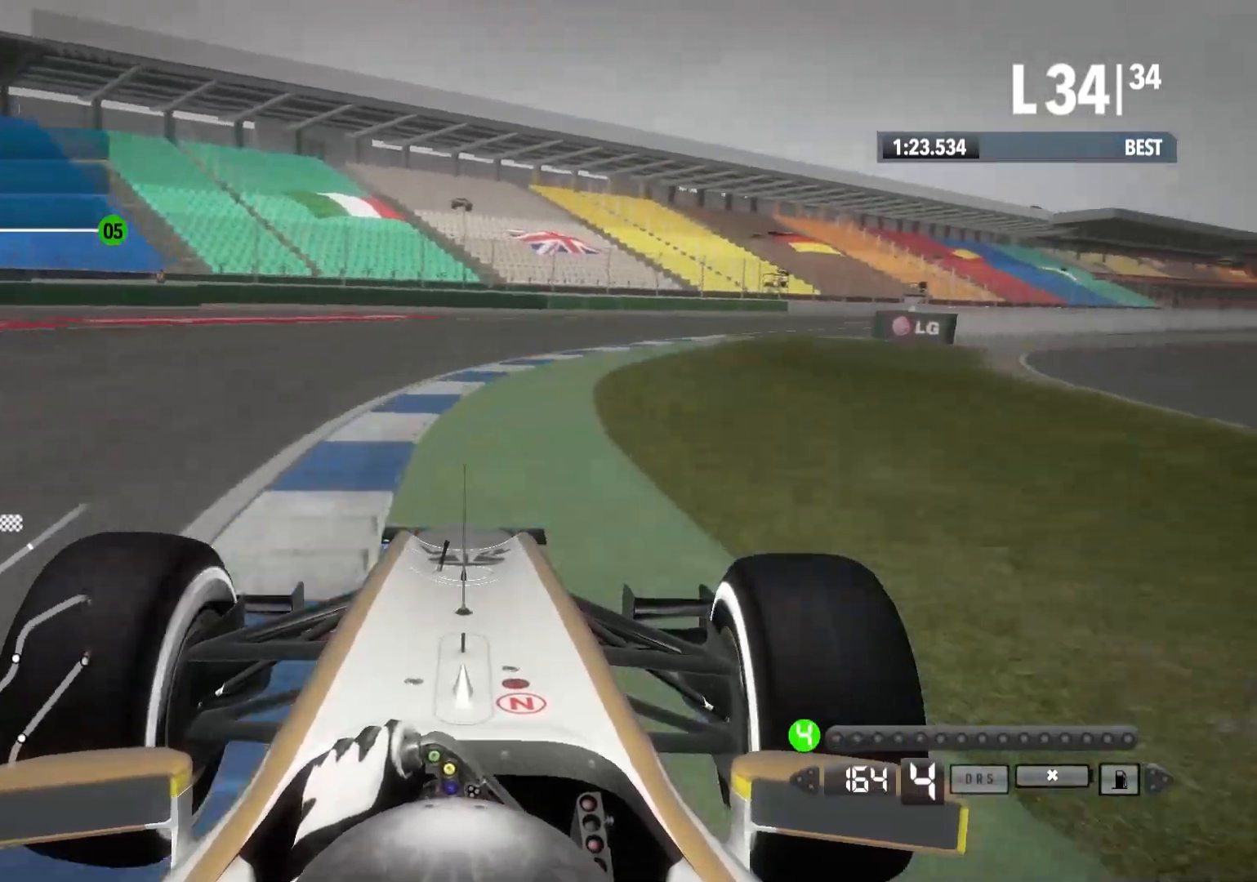
{"buttons": ["R2"], "left_stick": "right", "right_stick": "center", "events": []}
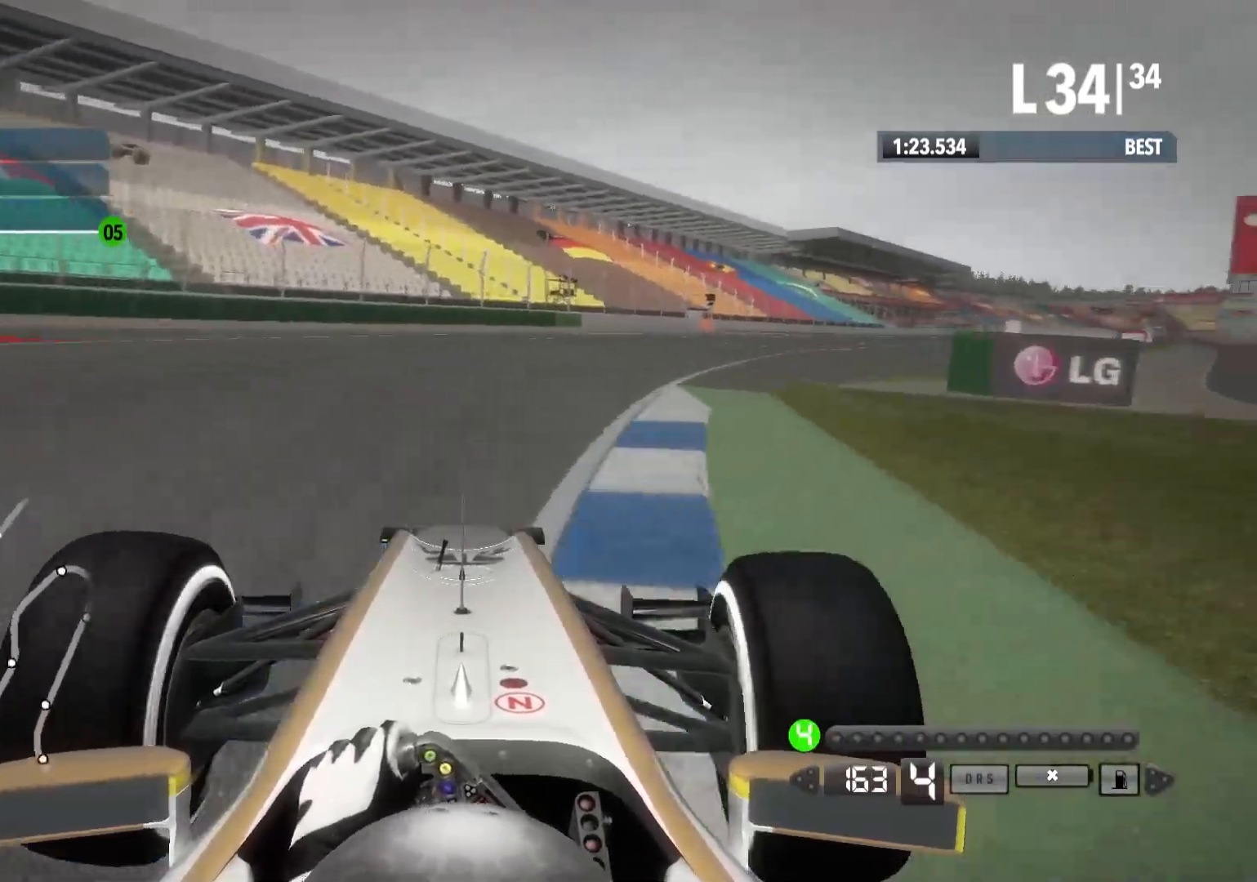
{"buttons": ["R2"], "left_stick": "right", "right_stick": "center", "events": []}
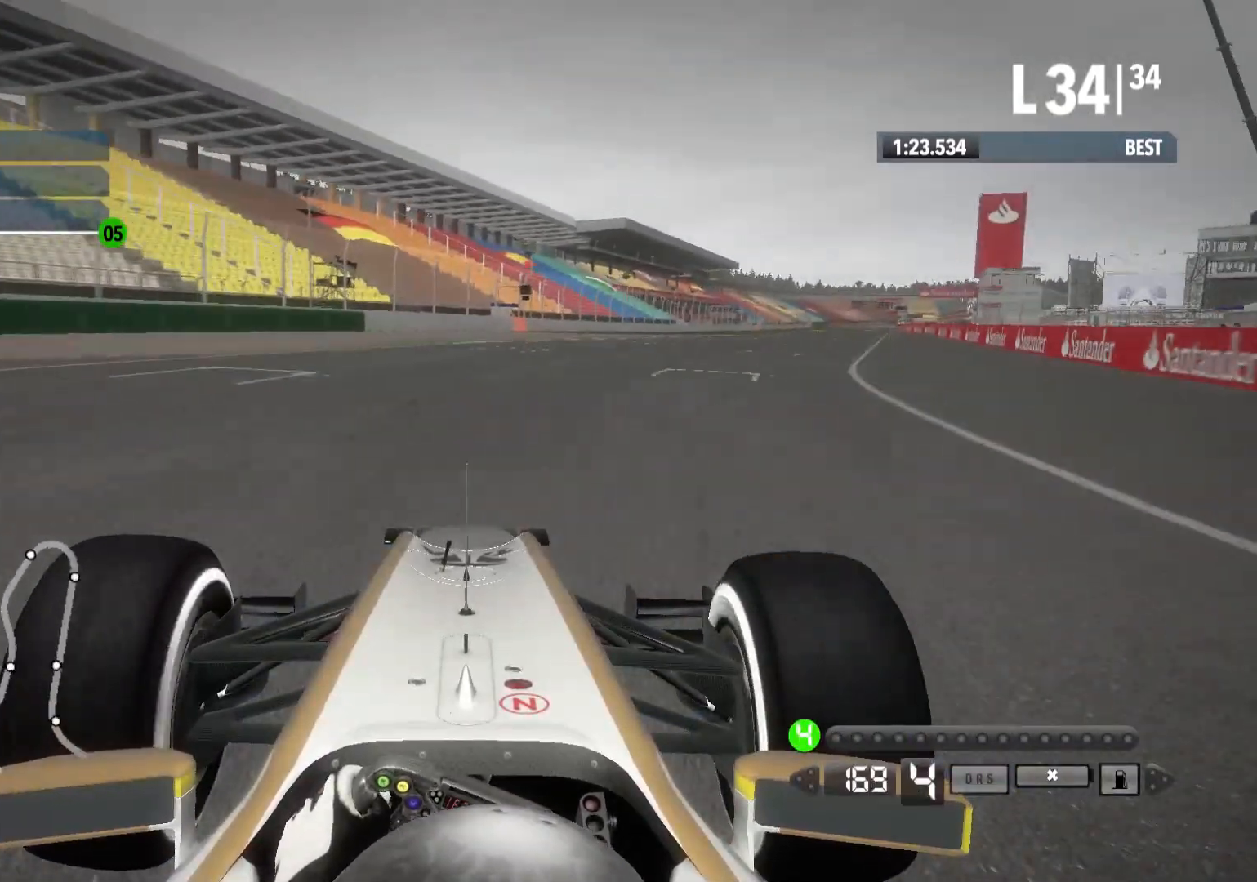
{"buttons": ["R2"], "left_stick": "right", "right_stick": "center", "events": []}
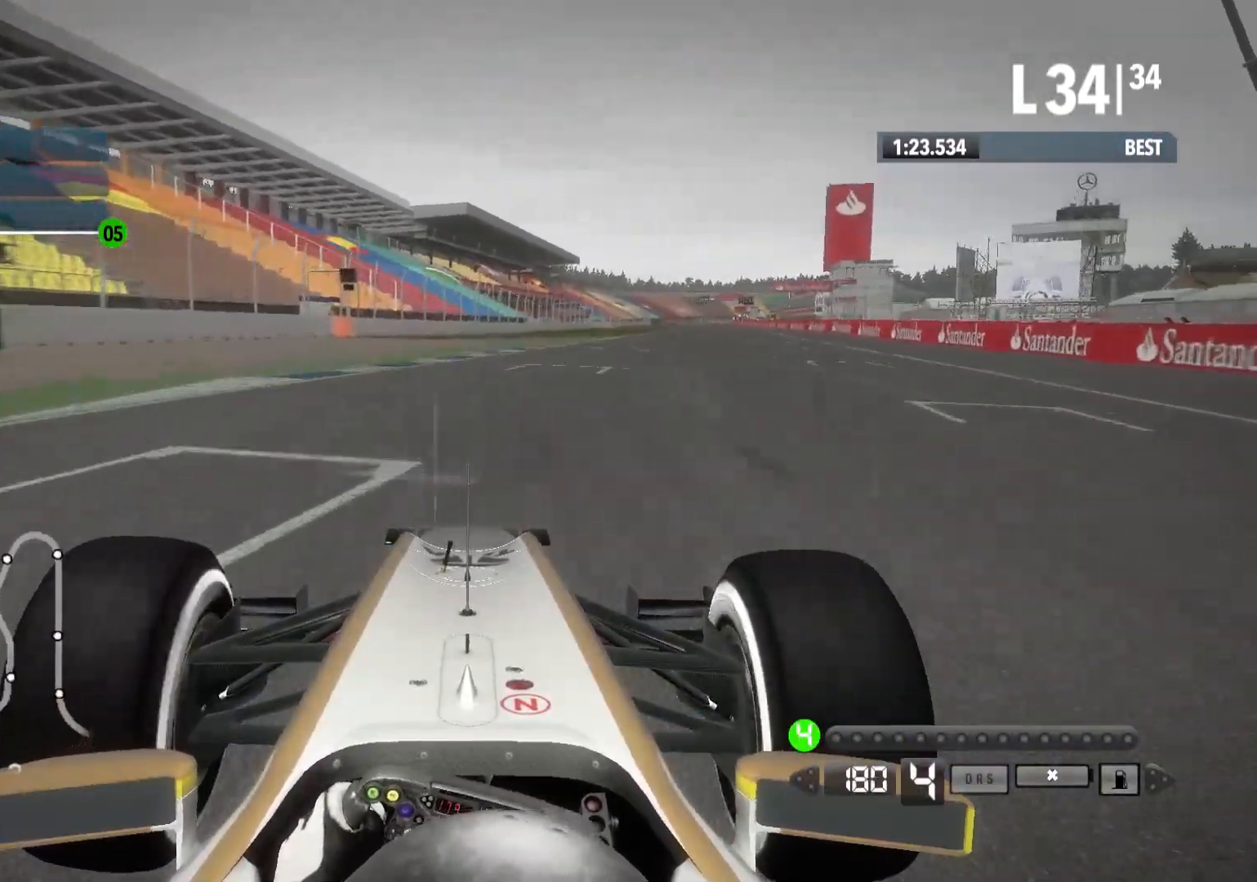
{"buttons": ["R2"], "left_stick": "right", "right_stick": "center", "events": []}
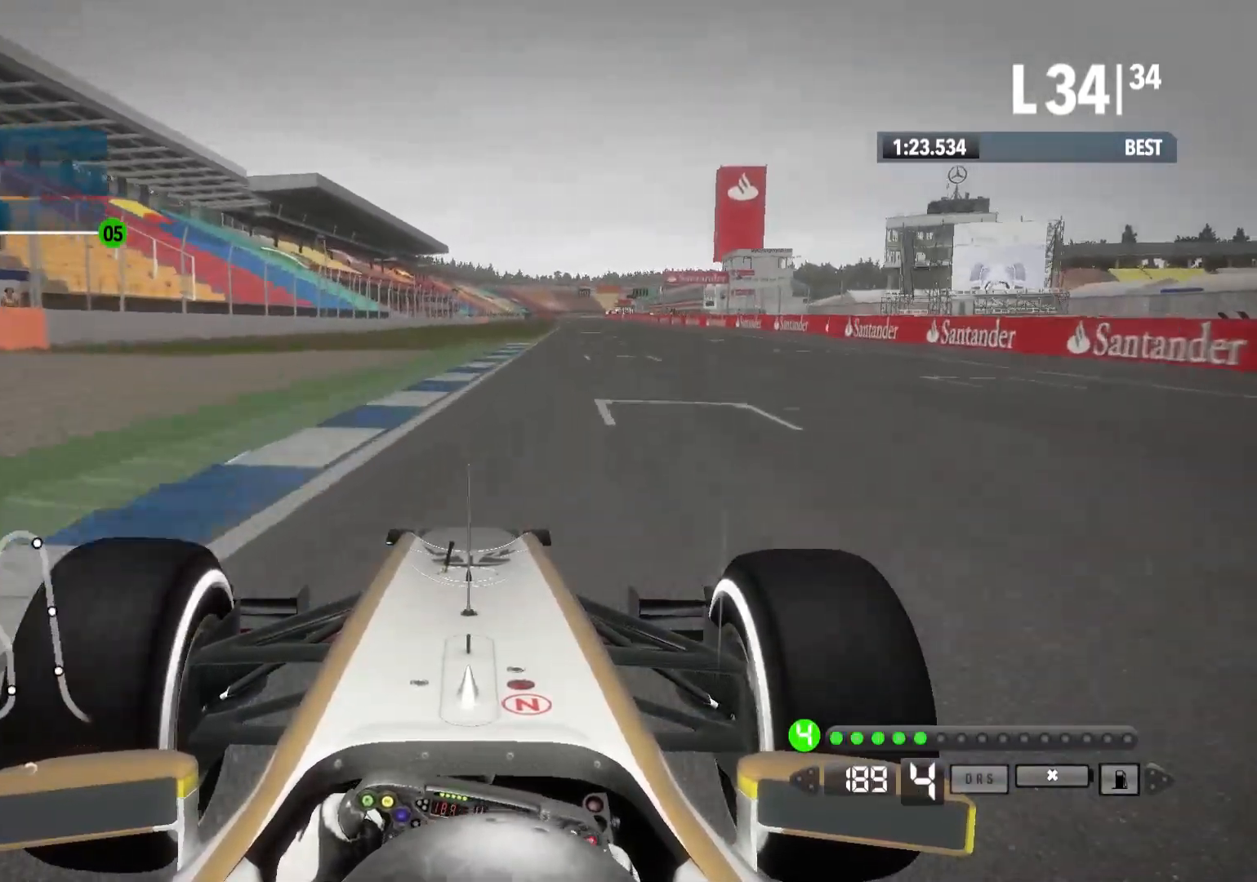
{"buttons": ["R2"], "left_stick": "right", "right_stick": "center", "events": []}
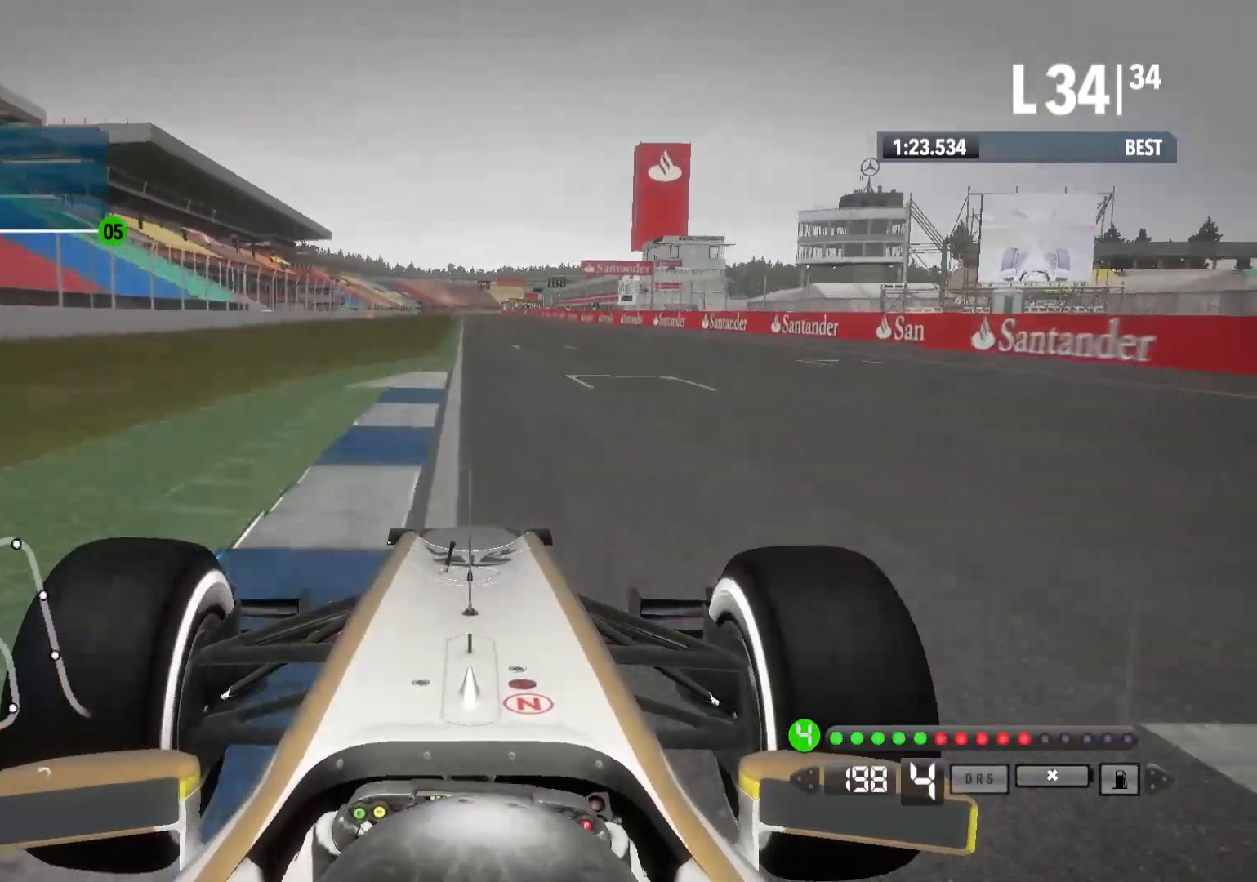
{"buttons": ["R2"], "left_stick": "center", "right_stick": "center", "events": [[50, "A", "down"], [83, "left_stick", "center"], [150, "A", "up"], [317, "left_stick", "left"], [467, "left_stick", "center"]]}
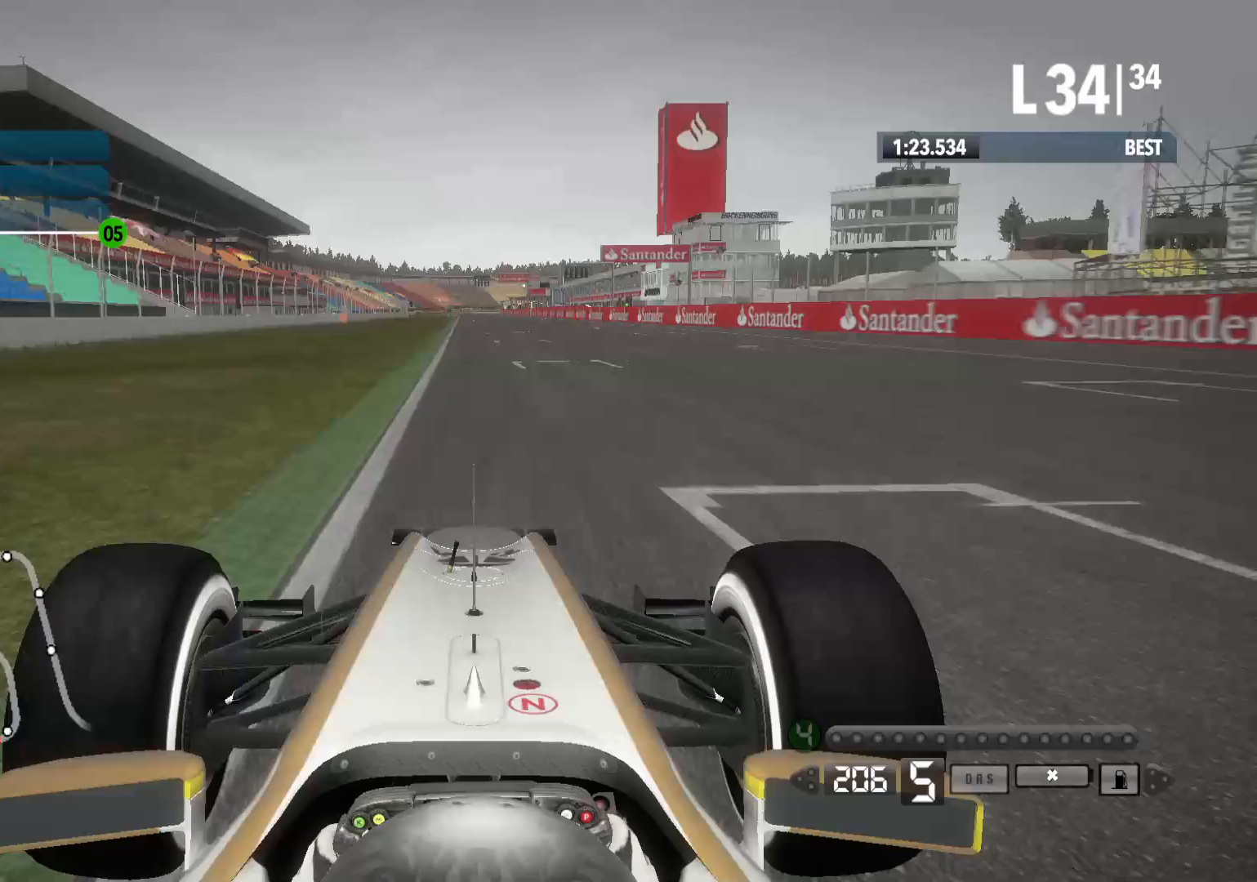
{"buttons": ["R2"], "left_stick": "center", "right_stick": "down", "events": [[317, "right_stick", "down"]]}
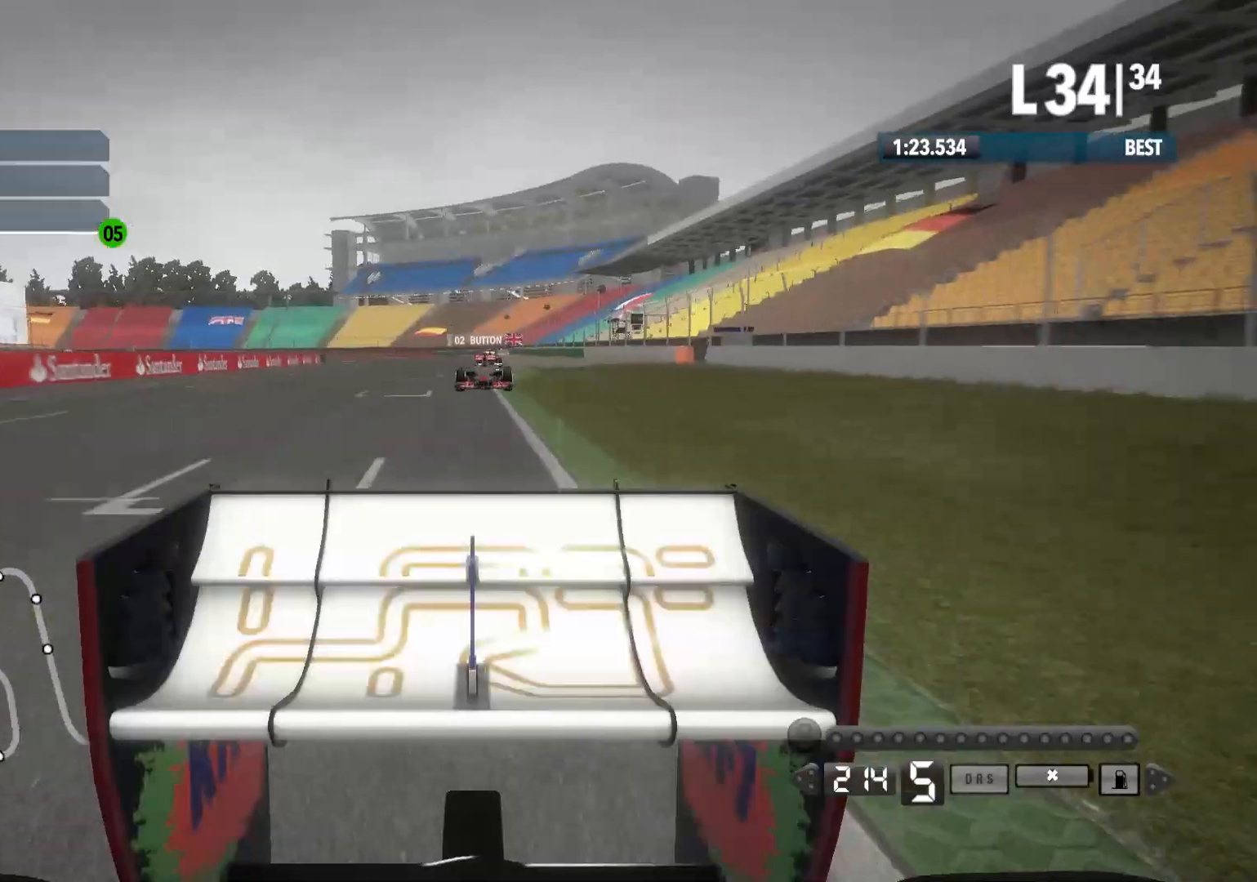
{"buttons": ["R2"], "left_stick": "center", "right_stick": "center", "events": [[383, "right_stick", "center"]]}
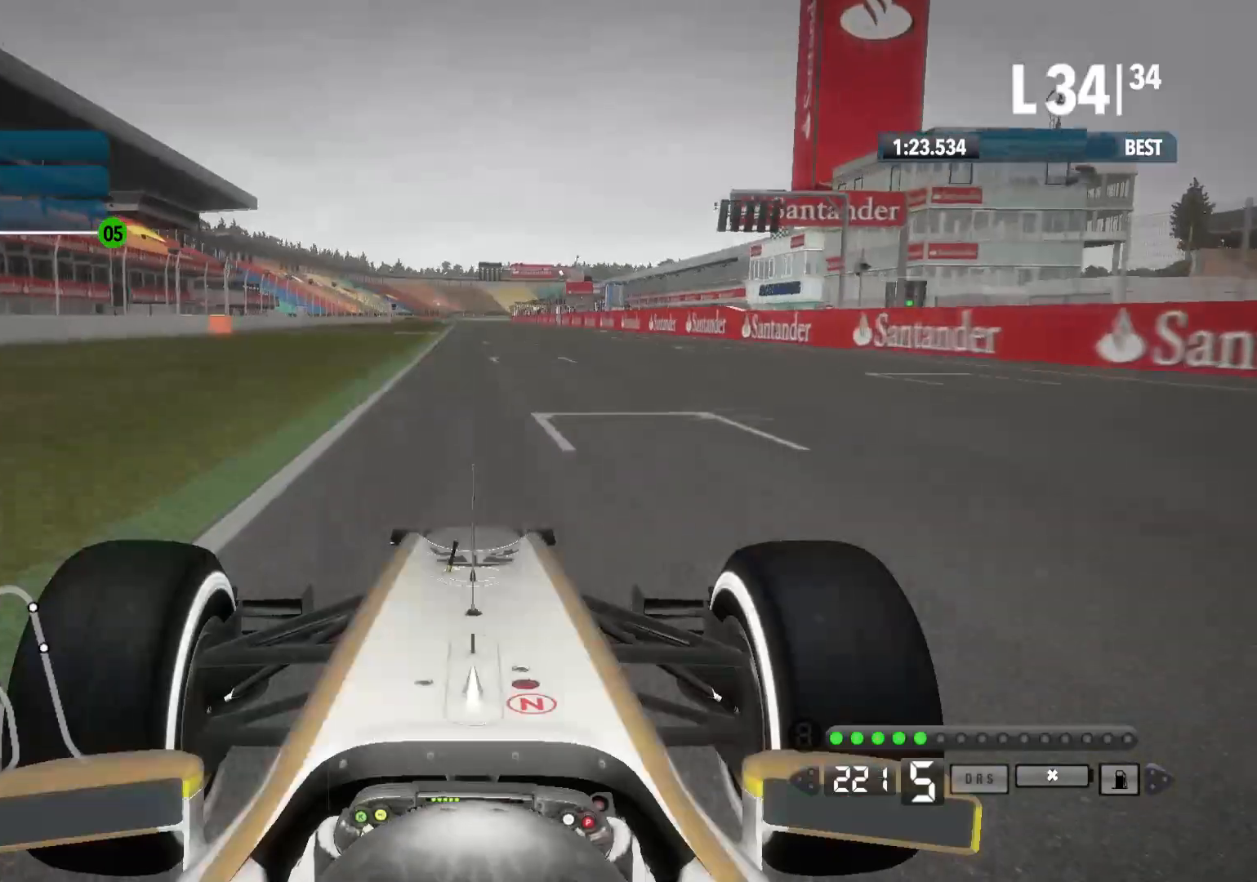
{"buttons": ["R2"], "left_stick": "center", "right_stick": "center", "events": []}
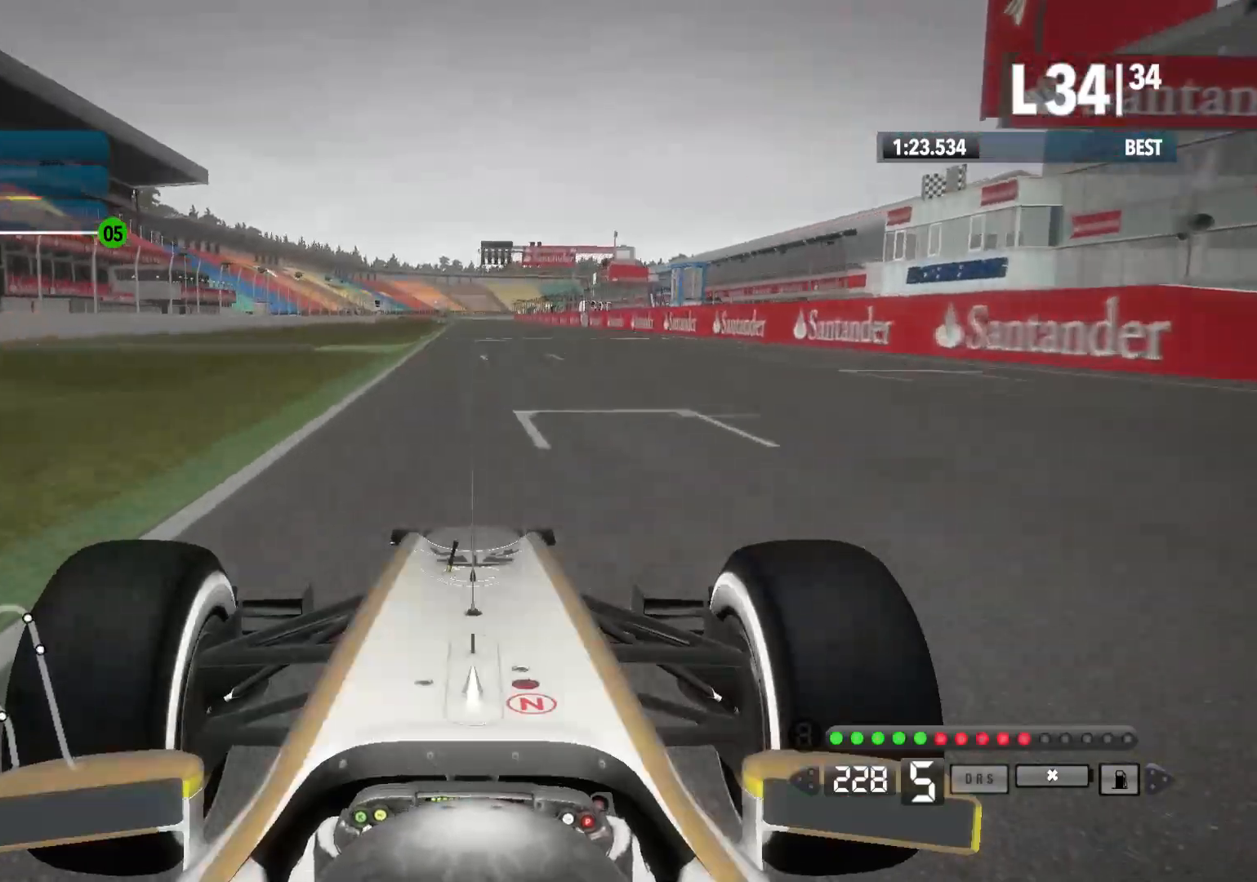
{"buttons": ["R2"], "left_stick": "center", "right_stick": "center", "events": [[283, "A", "down"], [333, "A", "up"]]}
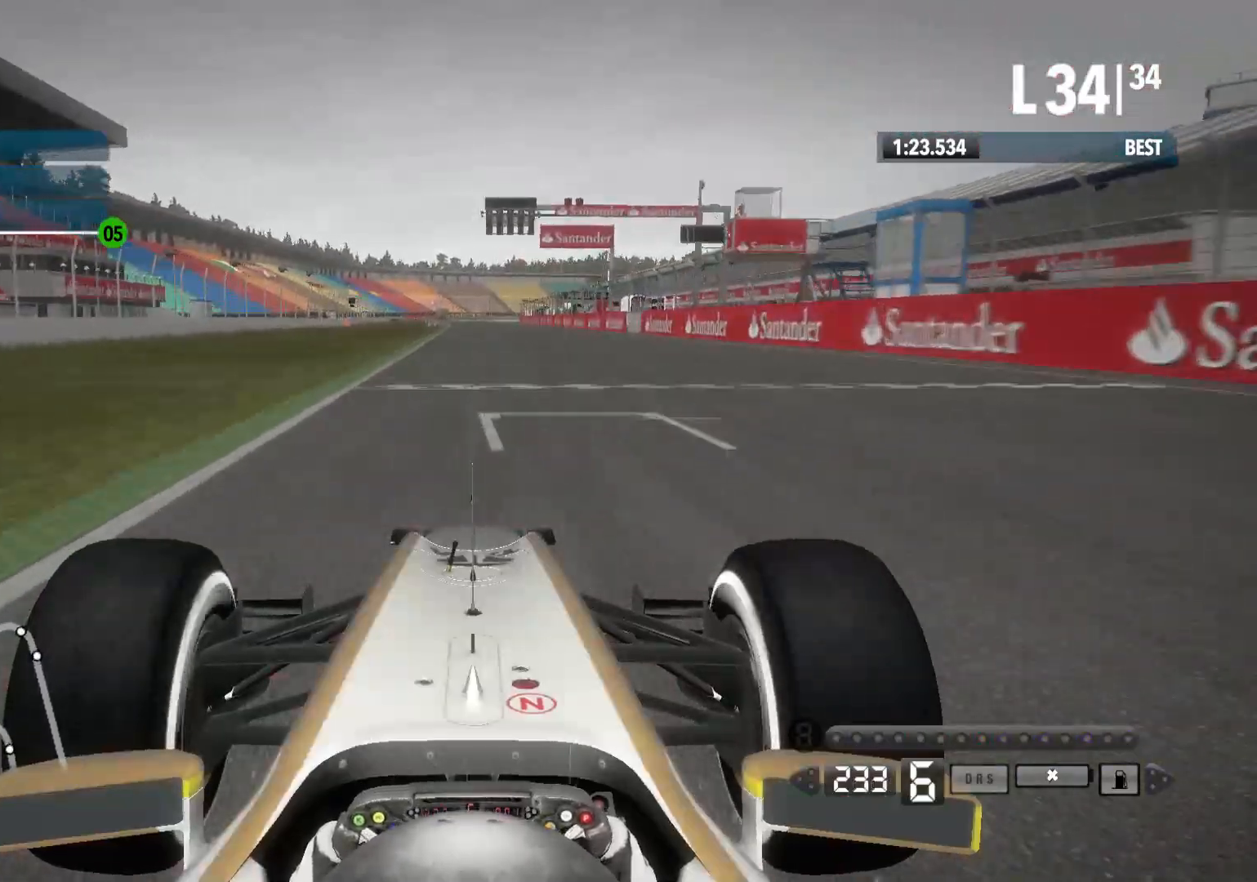
{"buttons": ["R2"], "left_stick": "center", "right_stick": "center", "events": []}
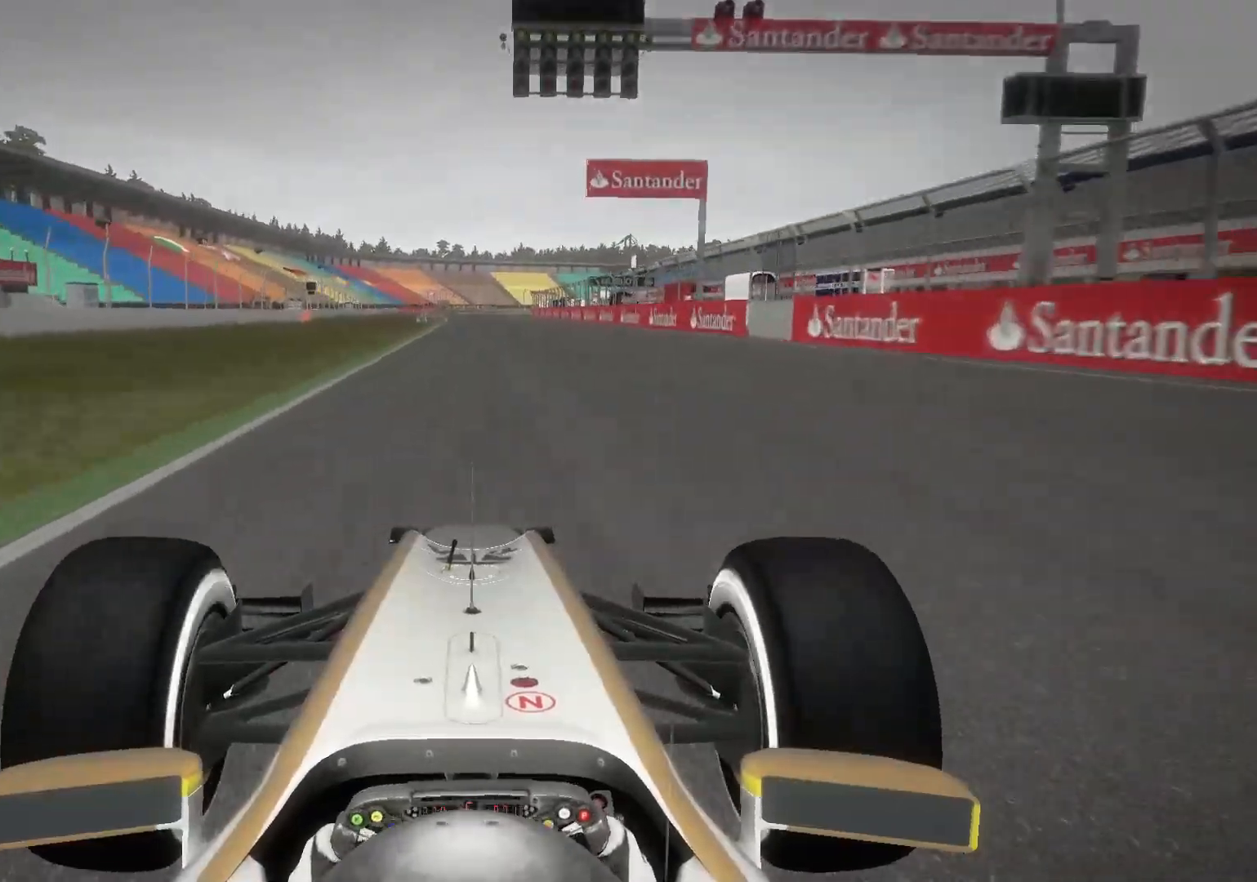
{"buttons": [], "left_stick": "center", "right_stick": "center", "events": [[217, "R2", "up"]]}